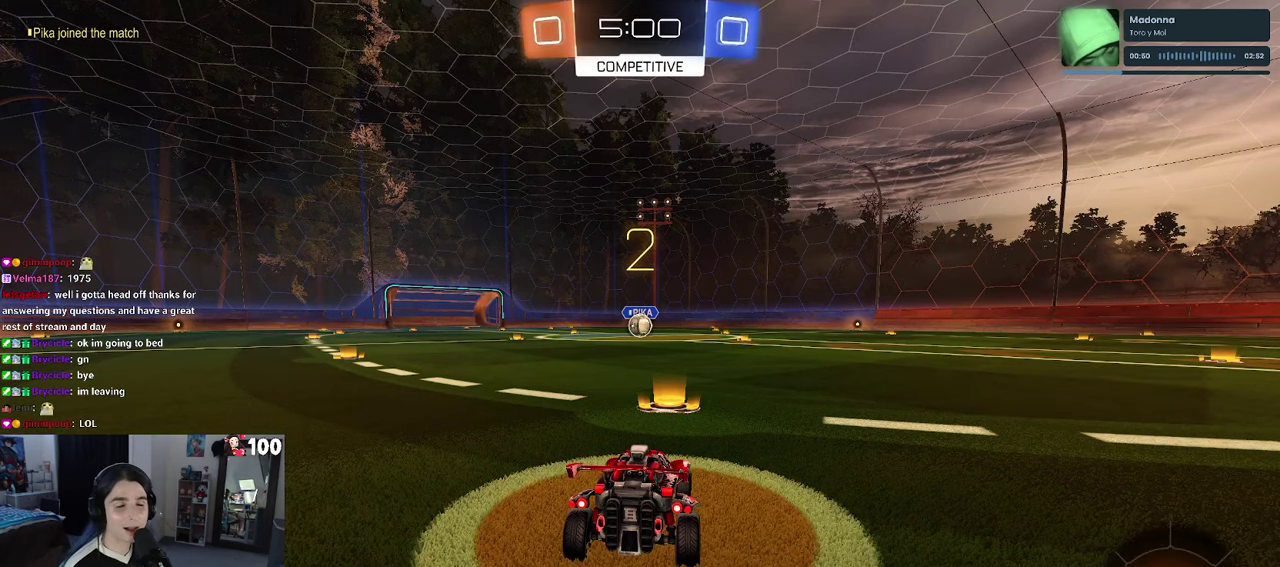
Gameplay with a controller (PlayStation layout); each line is a JSON object with the inputs held at the frame after it. "events" lists button and stick changes between this image and that frame as [ms after this image, input, new state], when the widget could be followed in between. This document gives stick clicks only as held states, not as events.
{"buttons": ["R2"], "left_stick": "center", "right_stick": "center", "events": [[300, "R2", "down"]]}
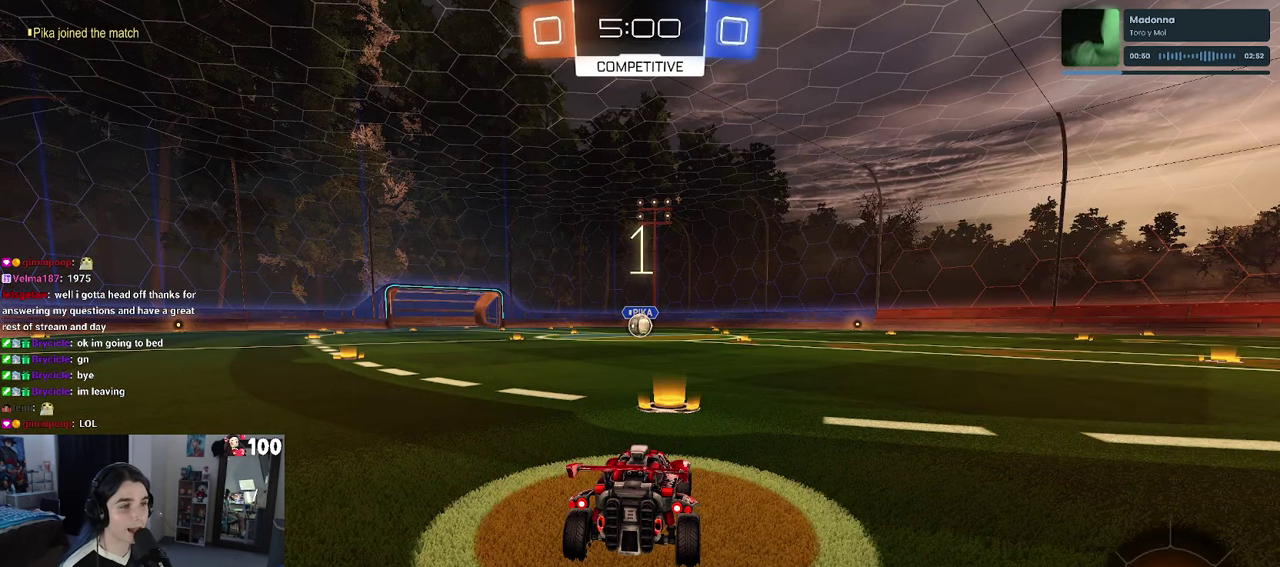
{"buttons": ["R1", "R2"], "left_stick": "center", "right_stick": "center", "events": [[417, "R1", "down"]]}
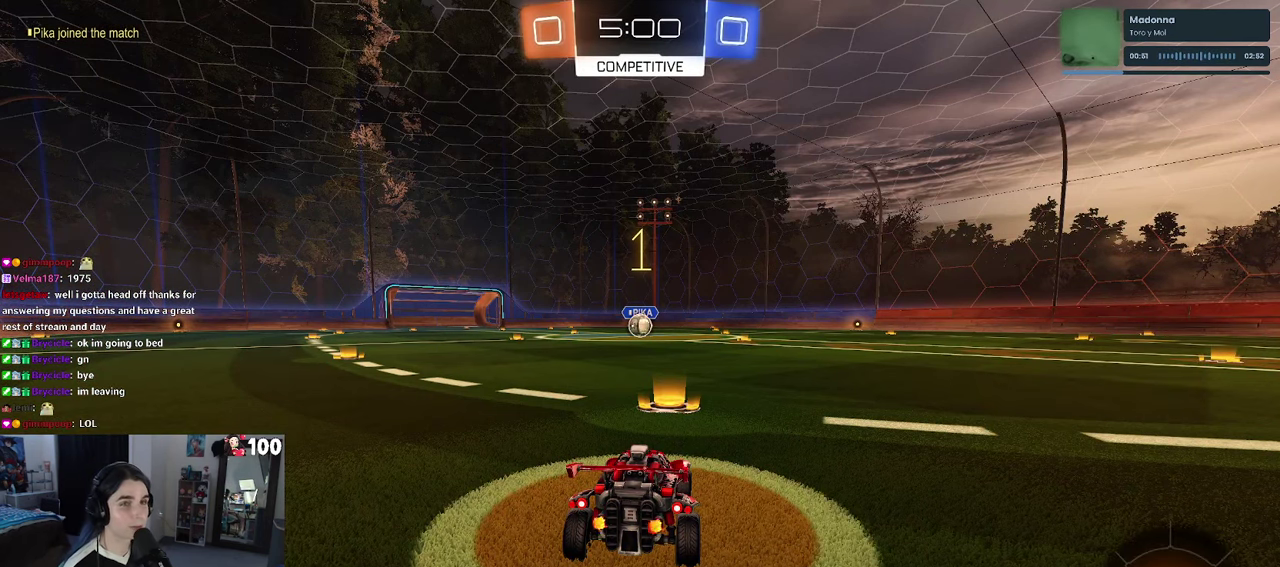
{"buttons": ["R1", "R2"], "left_stick": "center", "right_stick": "center", "events": []}
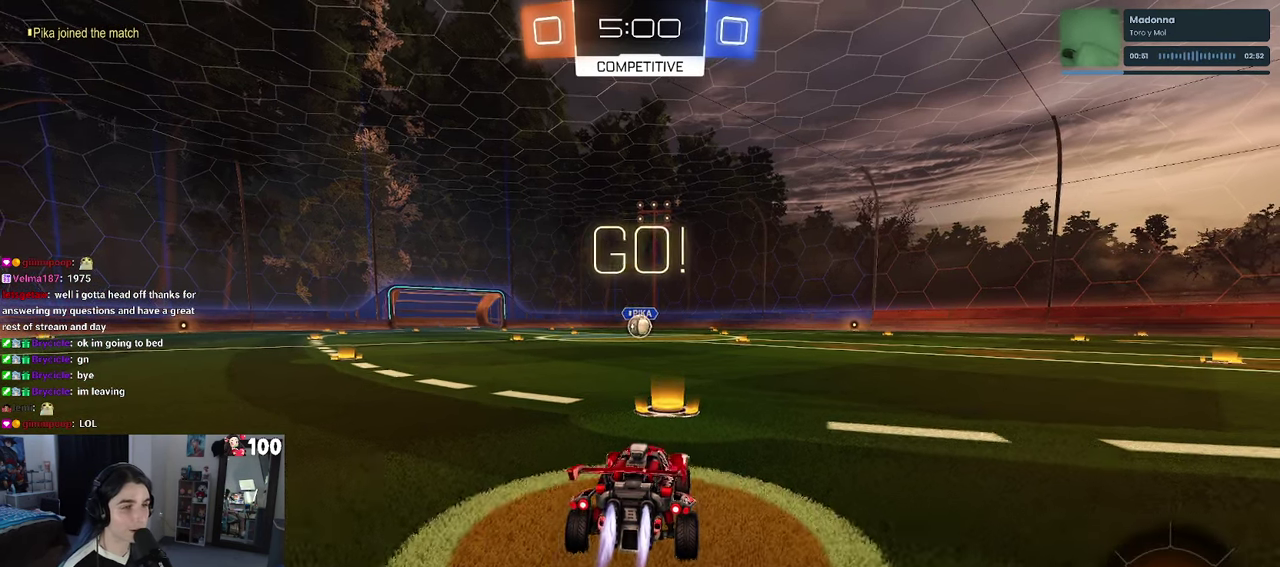
{"buttons": ["SQUARE", "R1", "R2"], "left_stick": "down", "right_stick": "center", "events": [[267, "CROSS", "down"], [284, "left_stick", "up"], [350, "left_stick", "up-left"], [367, "CROSS", "up"], [434, "CROSS", "down"], [467, "SQUARE", "down"], [484, "left_stick", "down"], [500, "CROSS", "up"]]}
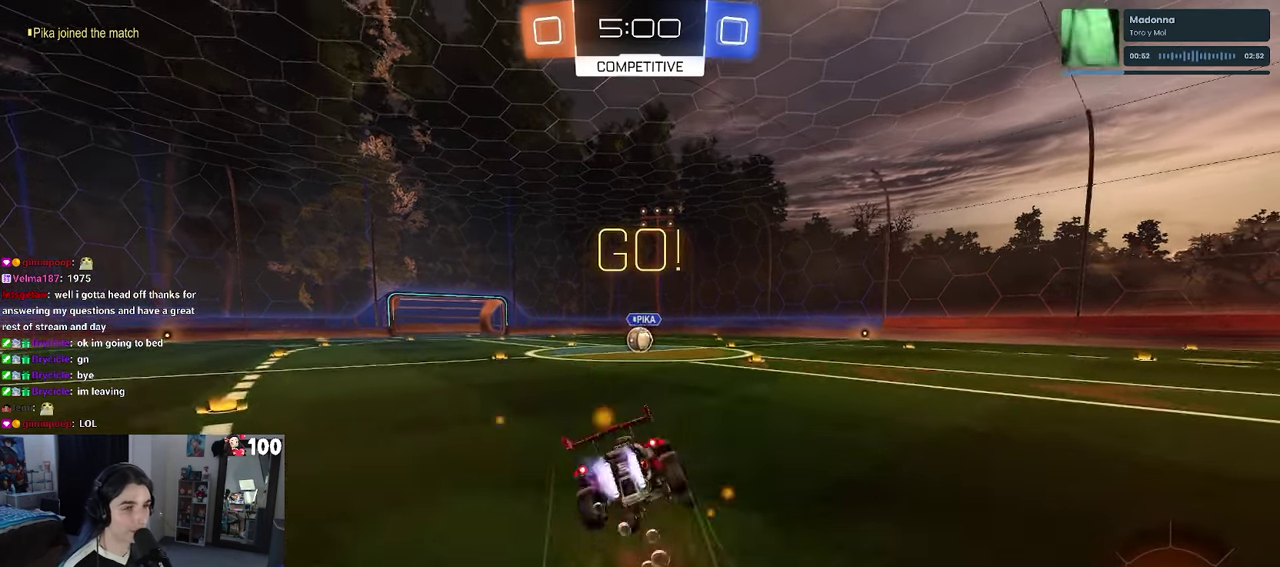
{"buttons": ["SQUARE", "R1", "R2"], "left_stick": "down-left", "right_stick": "center"}
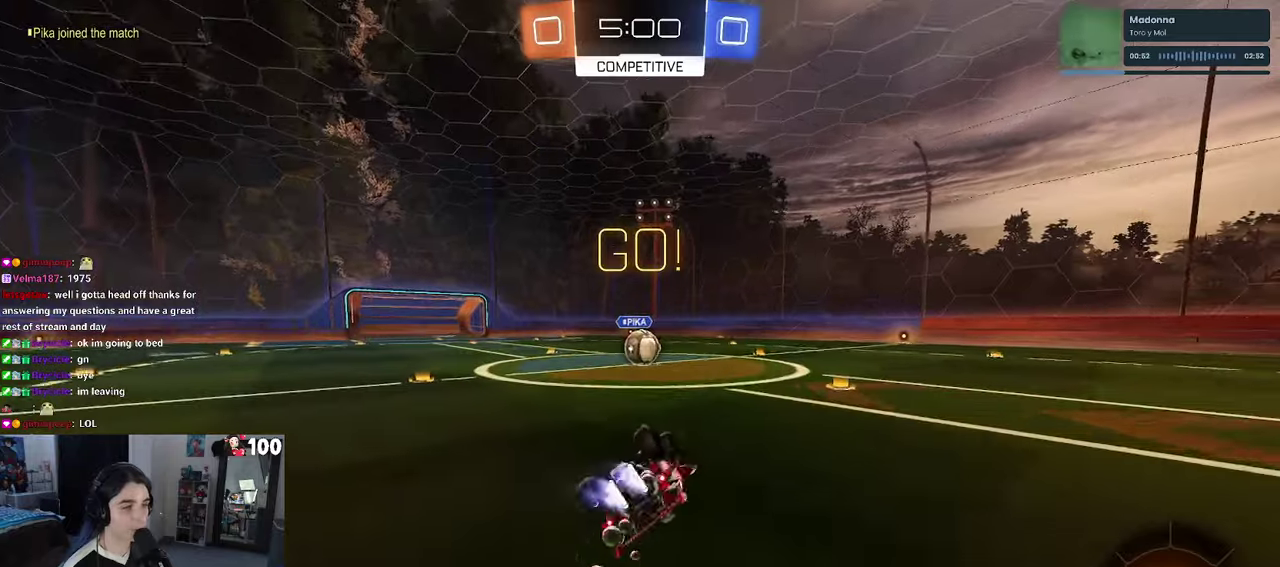
{"buttons": ["R2"], "left_stick": "center", "right_stick": "center"}
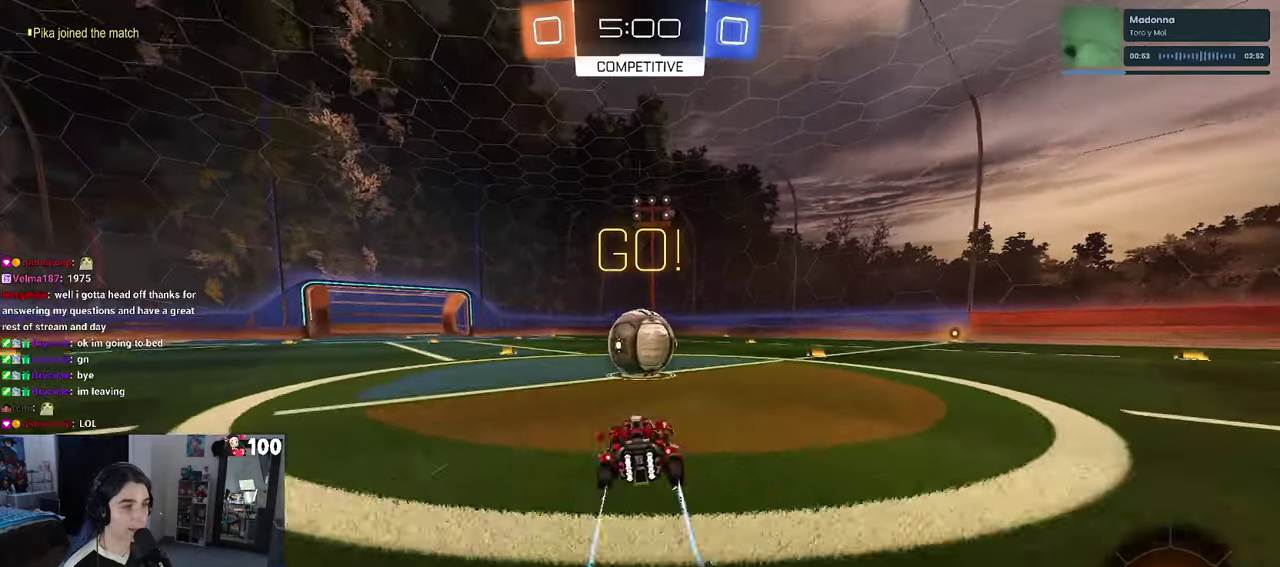
{"buttons": ["R2"], "left_stick": "up-right", "right_stick": "center", "events": [[66, "CROSS", "down"], [150, "left_stick", "up-right"], [200, "CROSS", "up"], [266, "CROSS", "down"], [466, "CROSS", "up"]]}
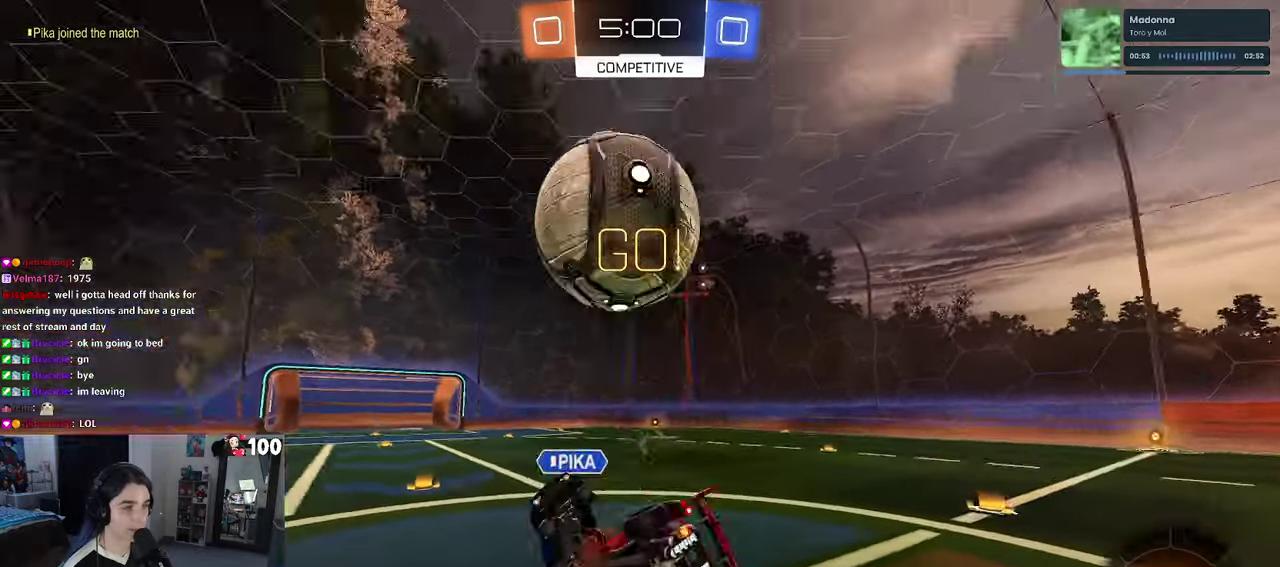
{"buttons": ["R2"], "left_stick": "up-right", "right_stick": "center", "events": [[83, "left_stick", "center"], [250, "left_stick", "up-right"]]}
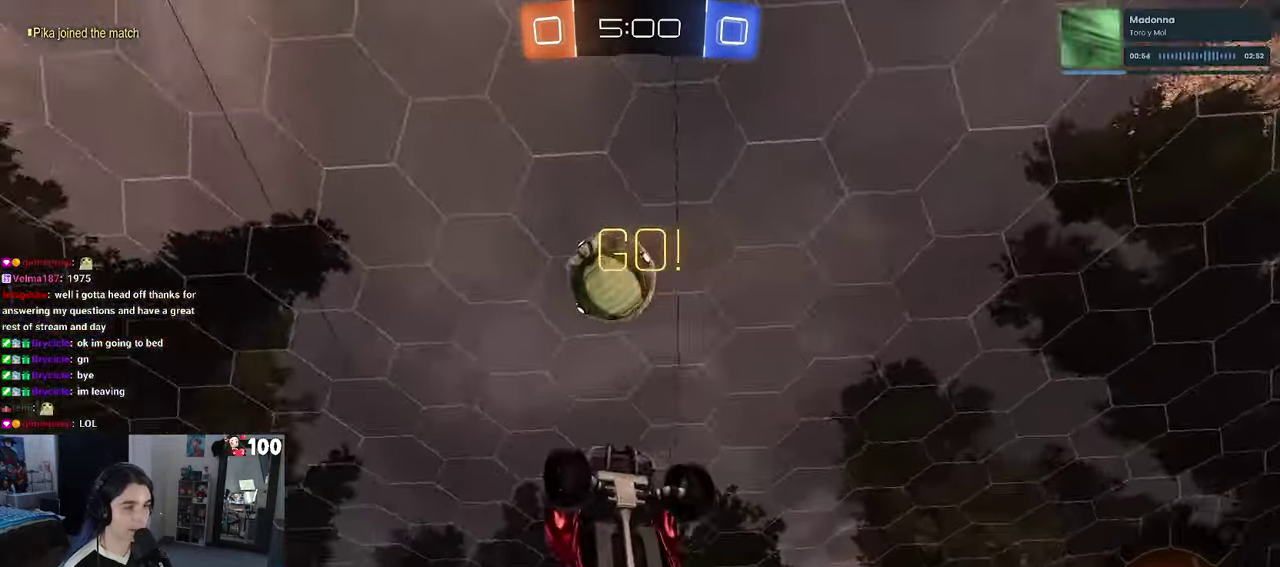
{"buttons": ["R2"], "left_stick": "right", "right_stick": "center", "events": [[16, "left_stick", "right"], [333, "TRIANGLE", "down"], [483, "TRIANGLE", "up"]]}
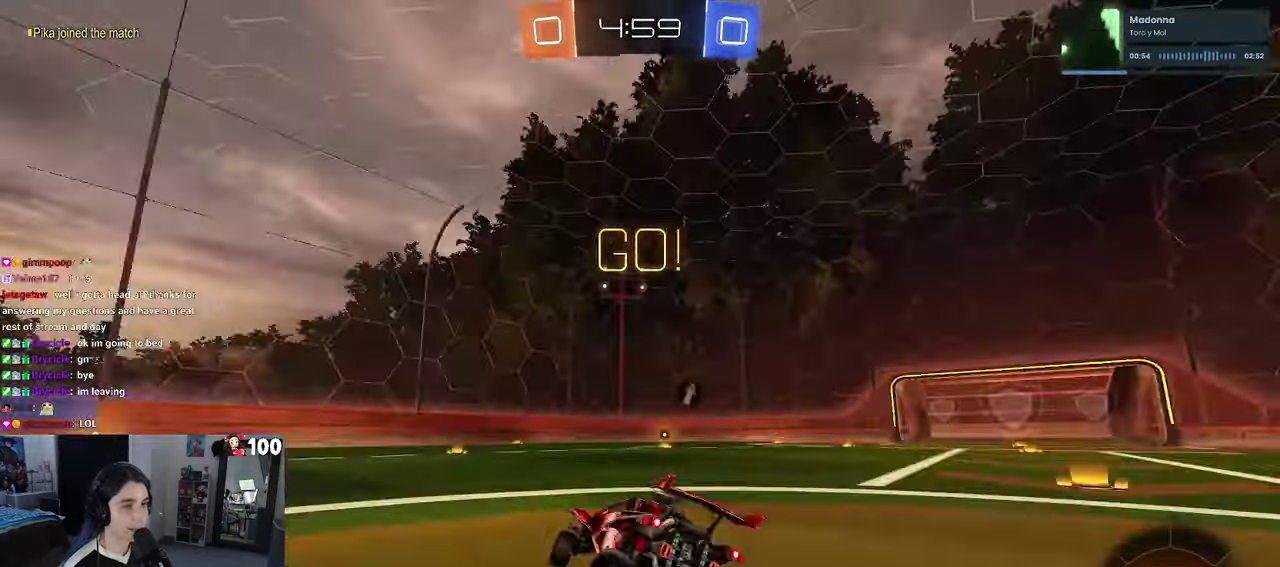
{"buttons": ["R2"], "left_stick": "right", "right_stick": "center", "events": []}
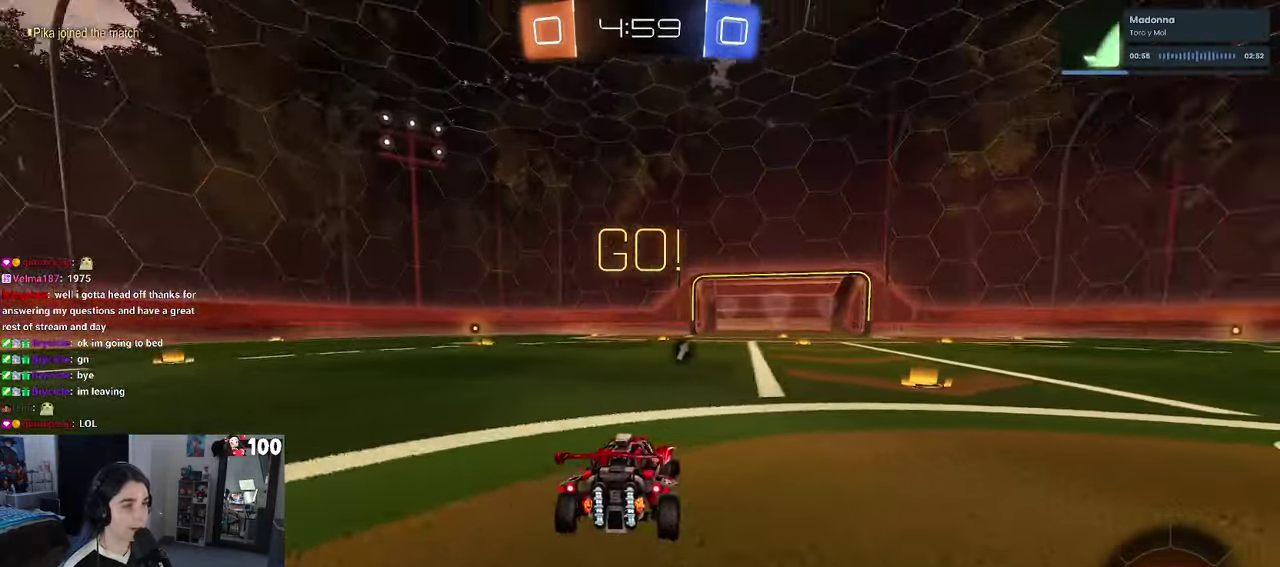
{"buttons": ["TRIANGLE", "R2"], "left_stick": "down", "right_stick": "center", "events": [[133, "left_stick", "up-right"], [233, "CROSS", "down"], [250, "left_stick", "up"], [333, "CROSS", "up"], [333, "left_stick", "up-left"], [383, "CROSS", "down"], [466, "left_stick", "down"], [500, "CROSS", "up"], [500, "TRIANGLE", "down"]]}
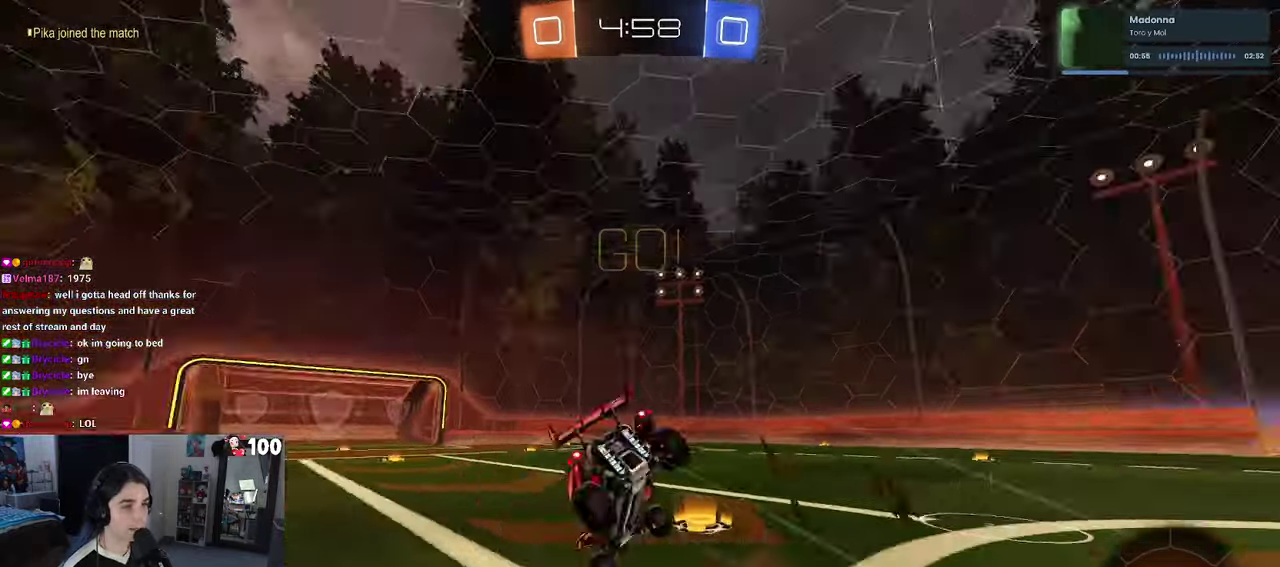
{"buttons": ["SQUARE", "R2"], "left_stick": "left", "right_stick": "center", "events": [[116, "TRIANGLE", "up"], [216, "left_stick", "down-left"], [383, "SQUARE", "down"], [433, "left_stick", "left"]]}
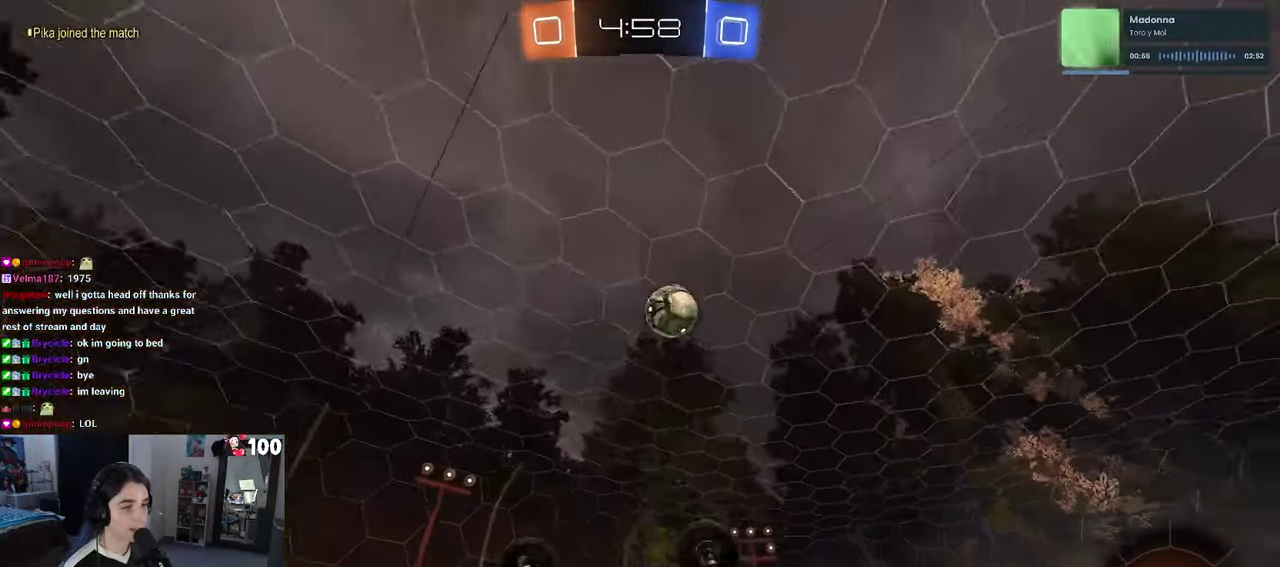
{"buttons": ["R2"], "left_stick": "center", "right_stick": "center", "events": [[233, "SQUARE", "up"], [266, "left_stick", "center"]]}
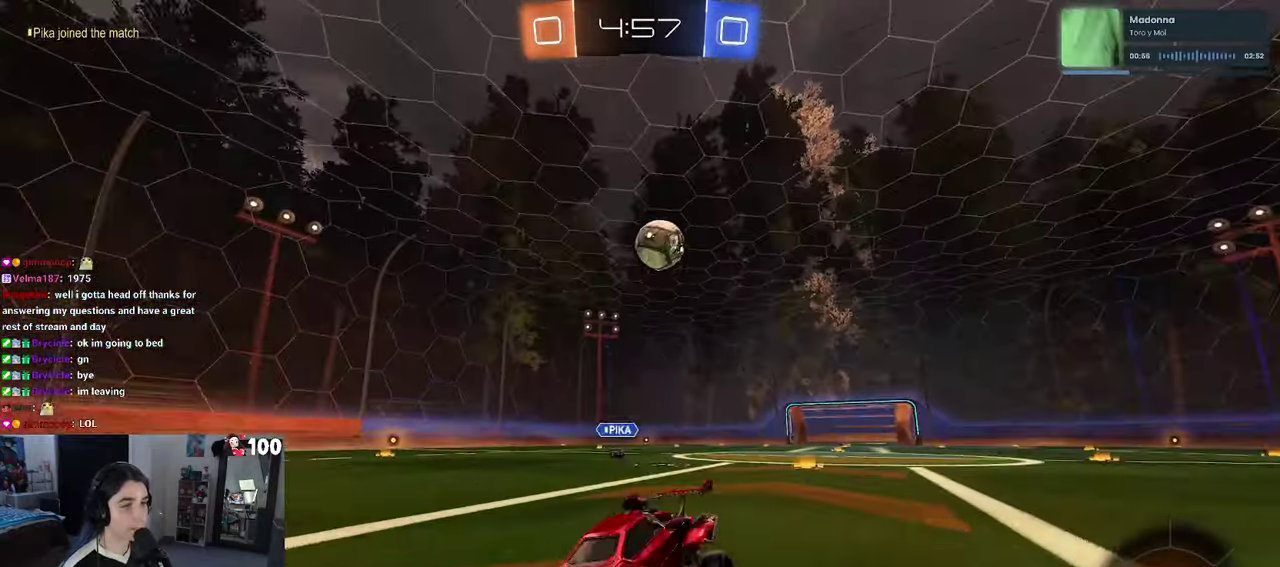
{"buttons": ["R2"], "left_stick": "center", "right_stick": "center", "events": [[100, "left_stick", "left"], [283, "left_stick", "center"]]}
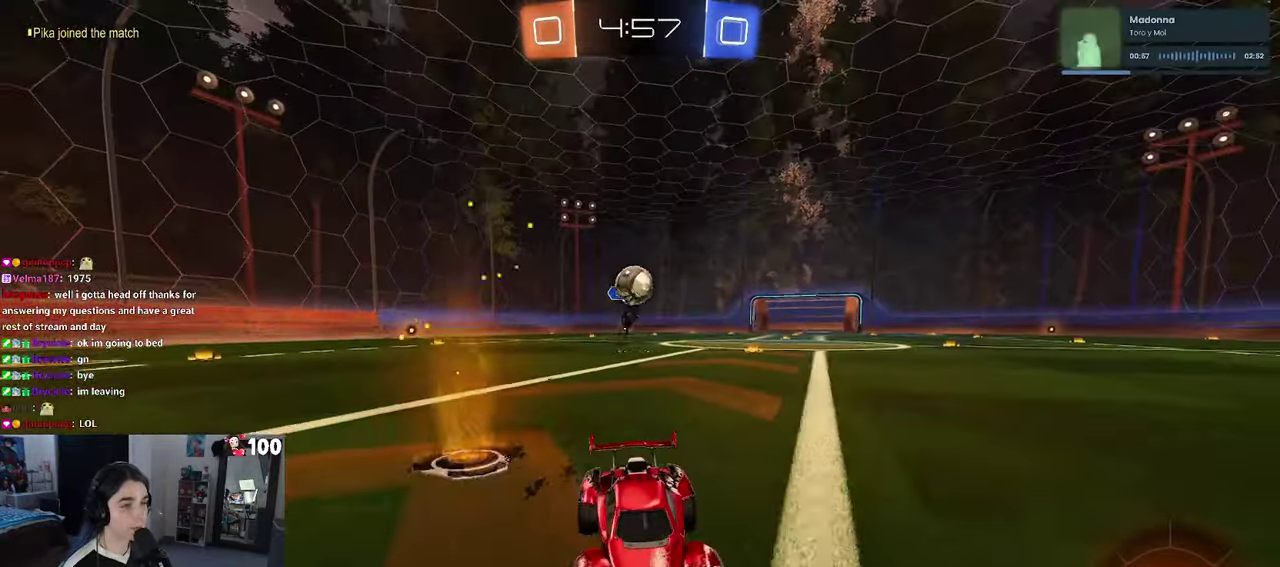
{"buttons": ["CROSS", "L2", "R2"], "left_stick": "left", "right_stick": "center", "events": [[183, "left_stick", "right"], [350, "R2", "up"], [367, "L2", "down"], [400, "left_stick", "center"], [500, "CROSS", "down"], [500, "R2", "down"], [500, "left_stick", "left"]]}
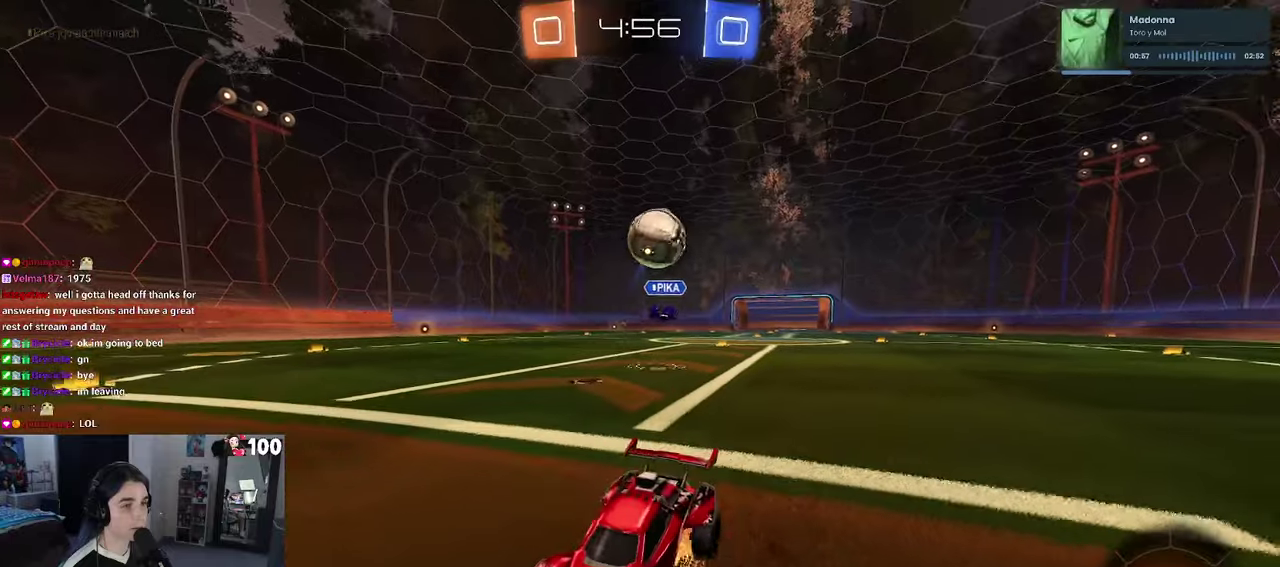
{"buttons": ["R2"], "left_stick": "center", "right_stick": "center", "events": [[50, "L2", "up"], [117, "CROSS", "up"], [183, "left_stick", "center"]]}
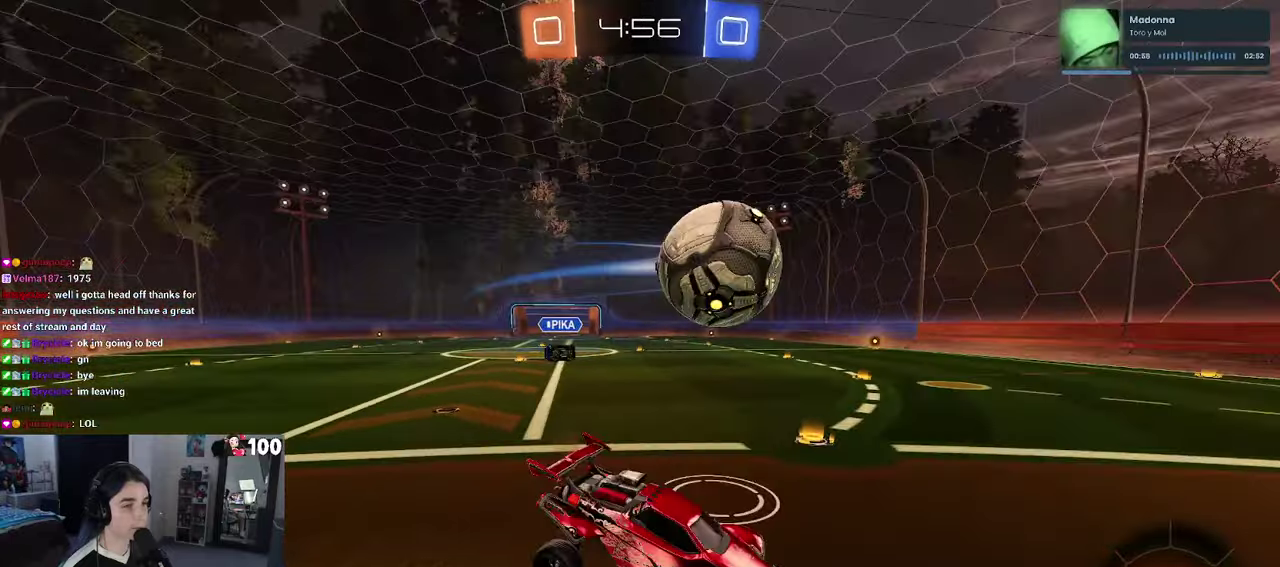
{"buttons": ["R2"], "left_stick": "down", "right_stick": "center", "events": [[300, "left_stick", "down"]]}
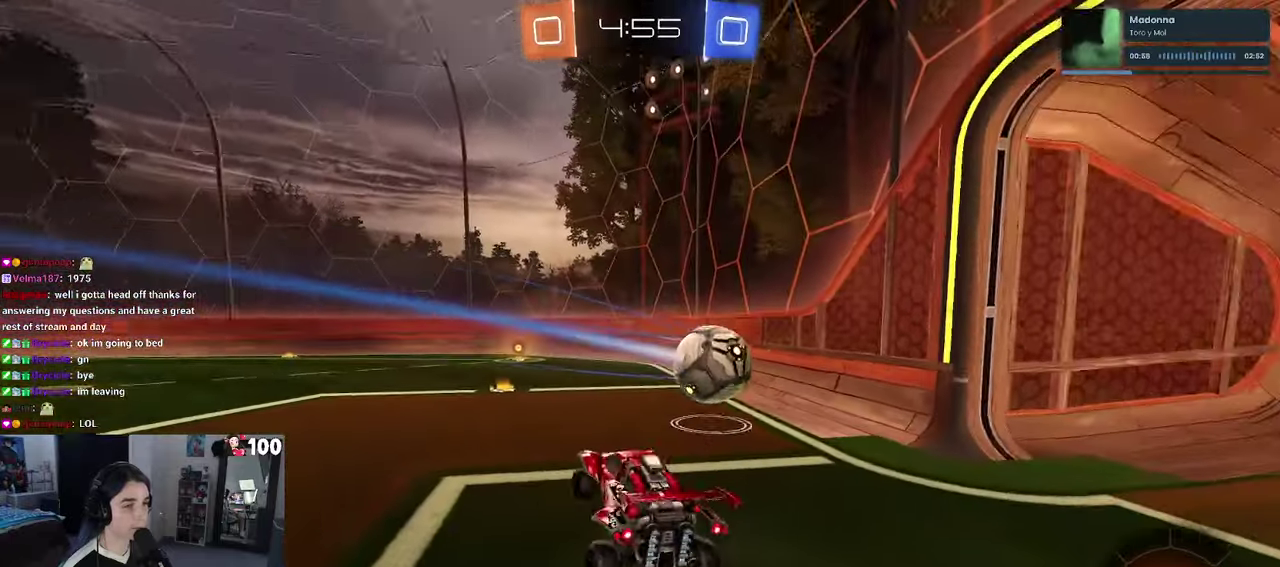
{"buttons": ["R2"], "left_stick": "up-right", "right_stick": "center", "events": [[33, "left_stick", "center"], [217, "left_stick", "up"], [350, "CROSS", "down"], [450, "CROSS", "up"], [483, "left_stick", "up-right"]]}